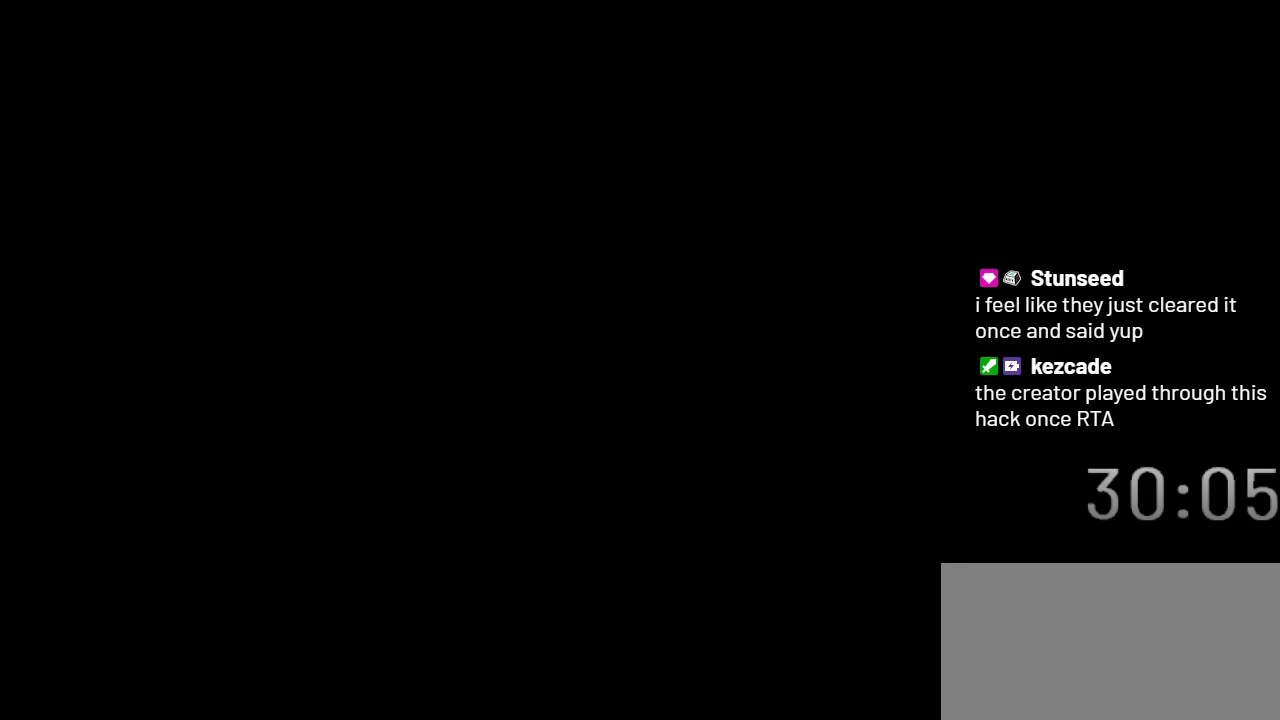
Gameplay with a controller (Nintendo layout); each line is a JSON object with the inputs held at the frame after it. "events" lists button and stick changes between this image and that frame as [ms after this image, input, new state], when the widget could be followed in between. Not read: L3 R3.
{"buttons": ["X"], "events": []}
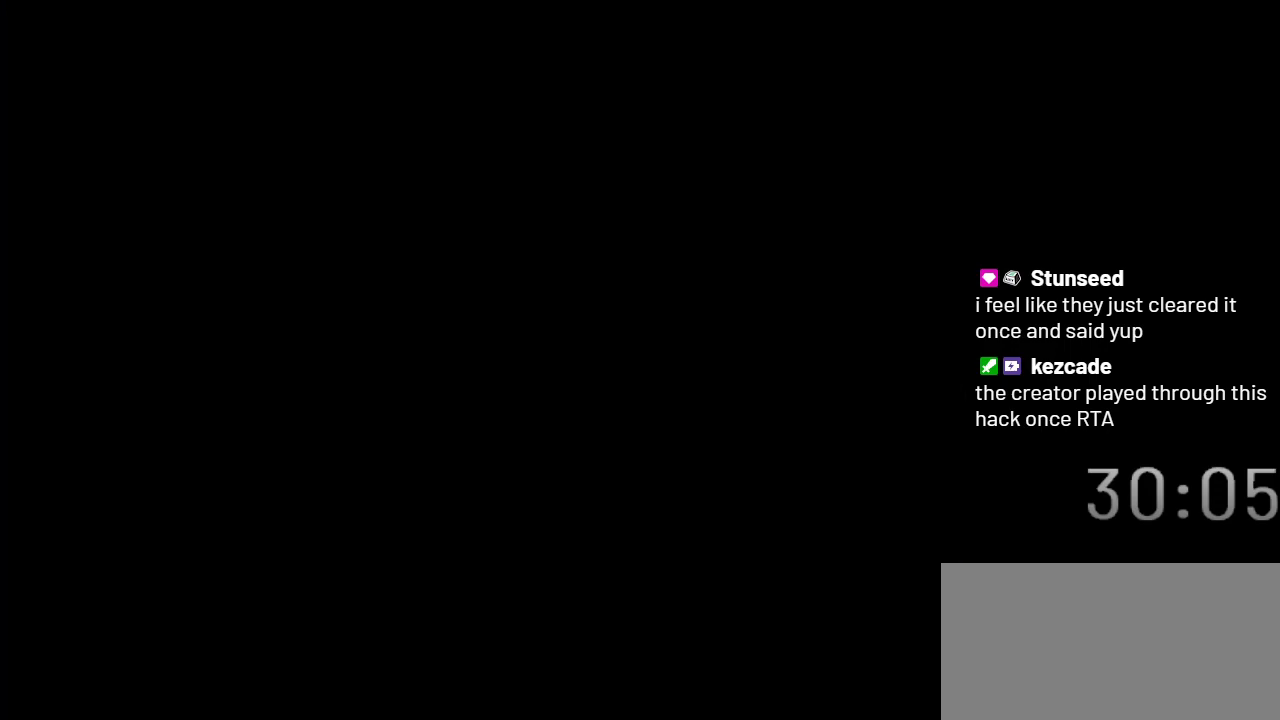
{"buttons": ["X"], "events": []}
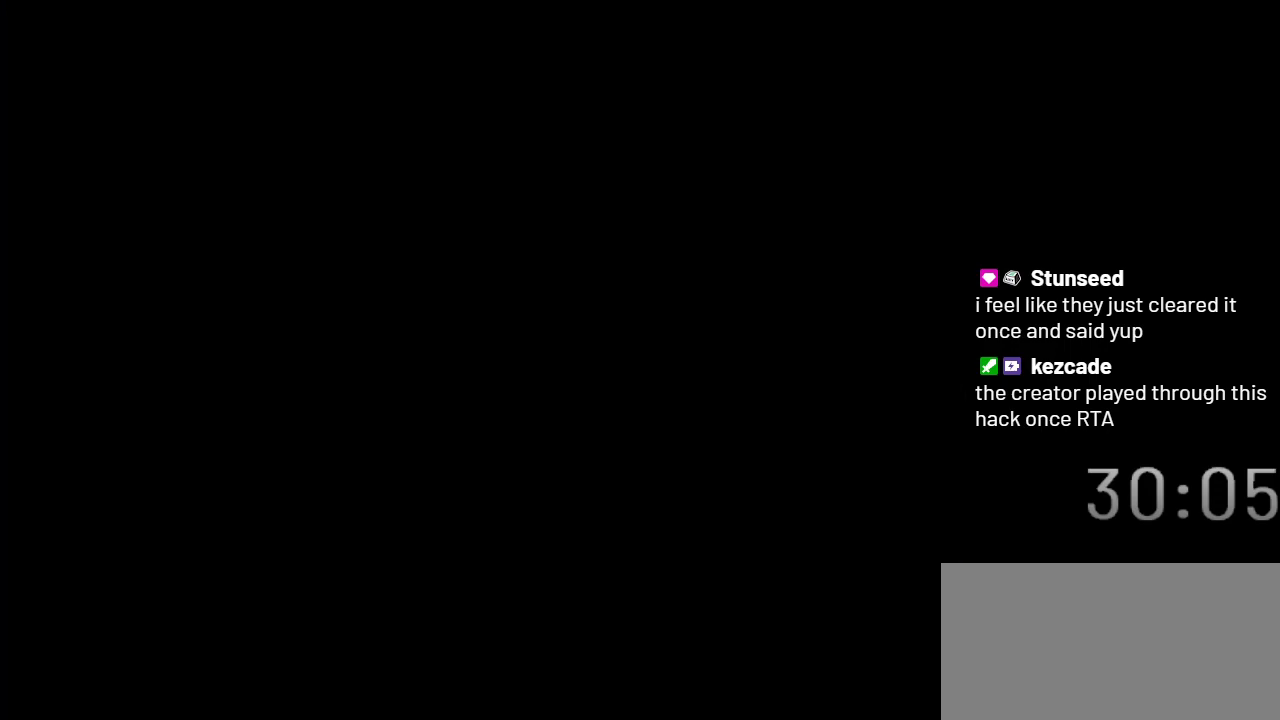
{"buttons": ["X"], "events": []}
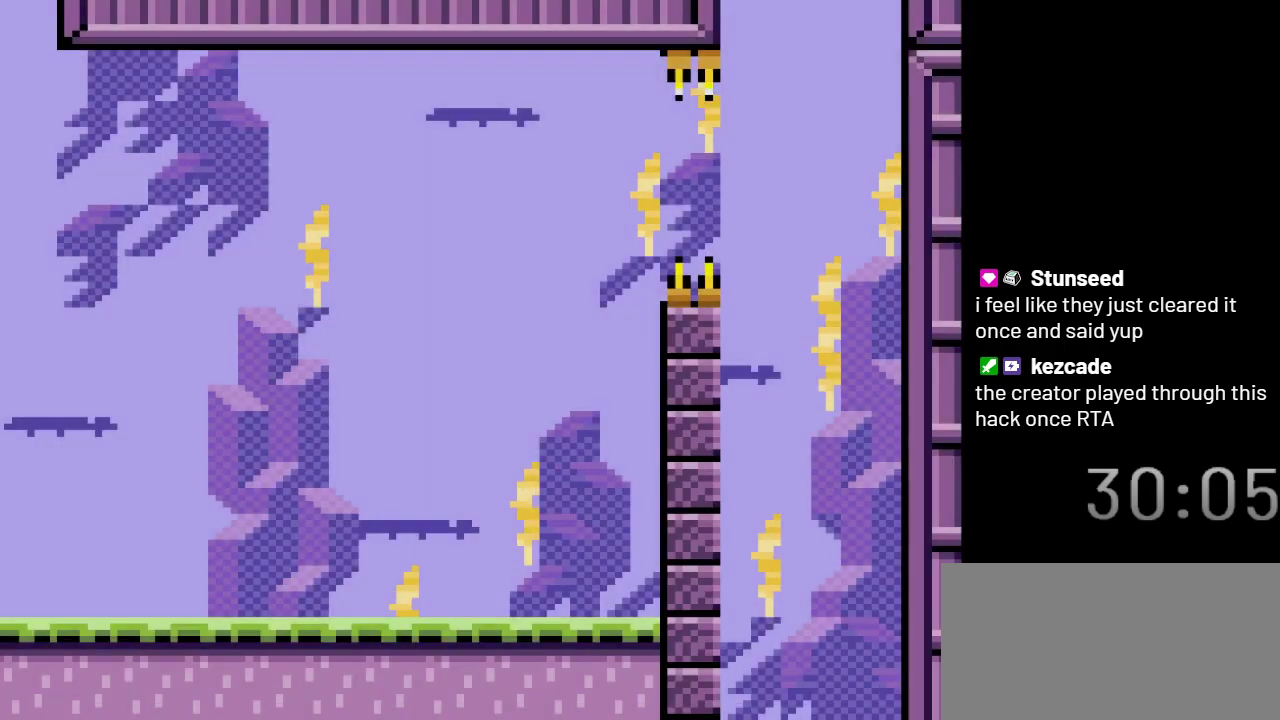
{"buttons": ["X"], "events": []}
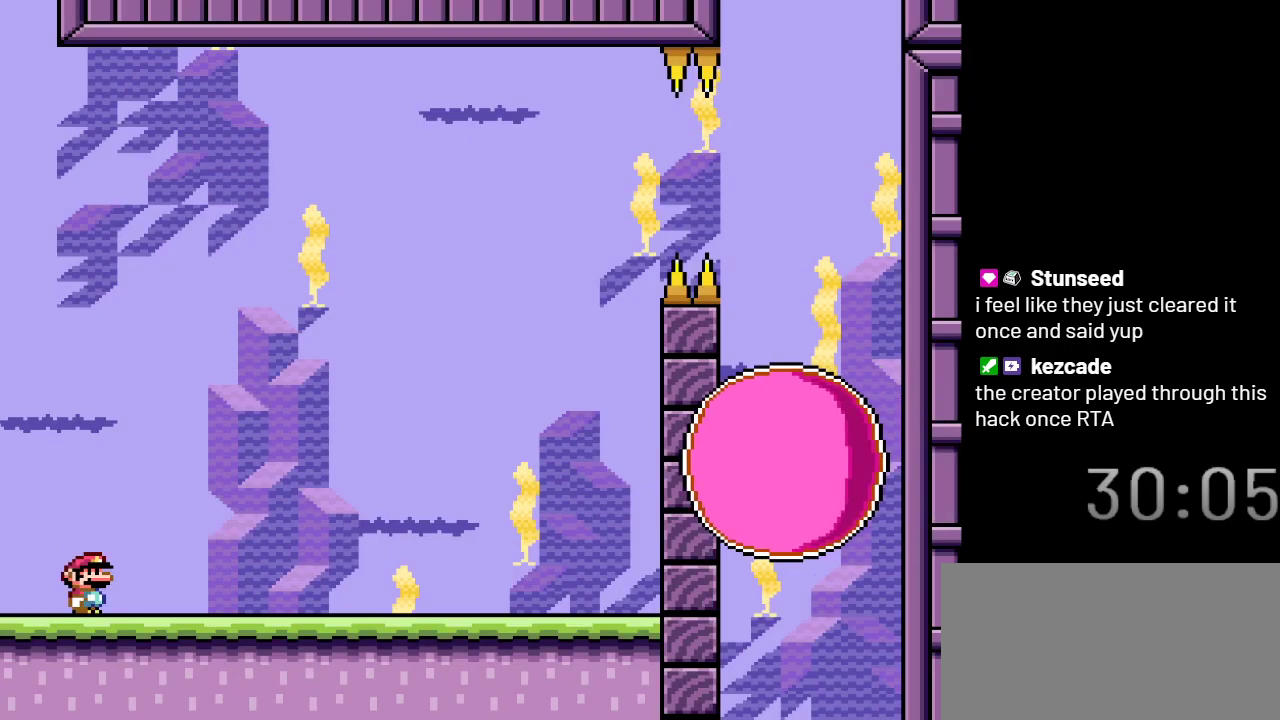
{"buttons": ["X"], "events": [[17, "DPAD_RIGHT", "down"], [200, "DPAD_RIGHT", "up"]]}
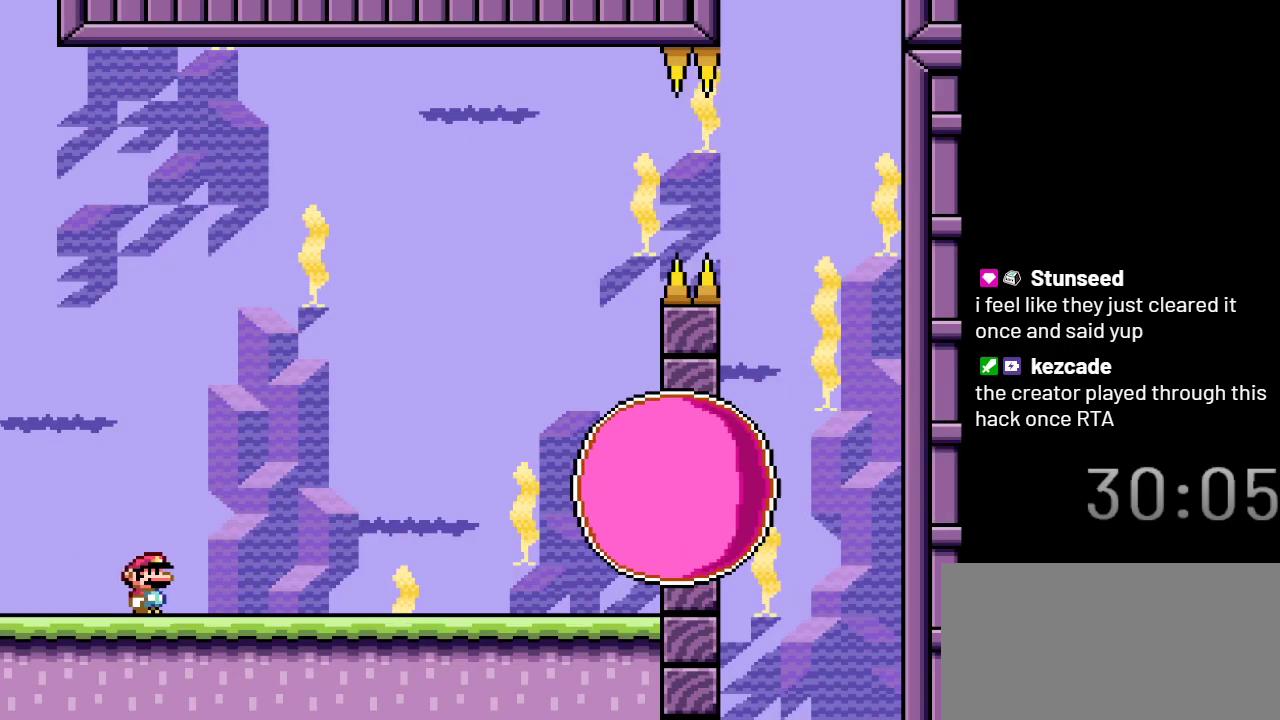
{"buttons": ["X", "DPAD_LEFT"], "events": [[483, "DPAD_LEFT", "down"]]}
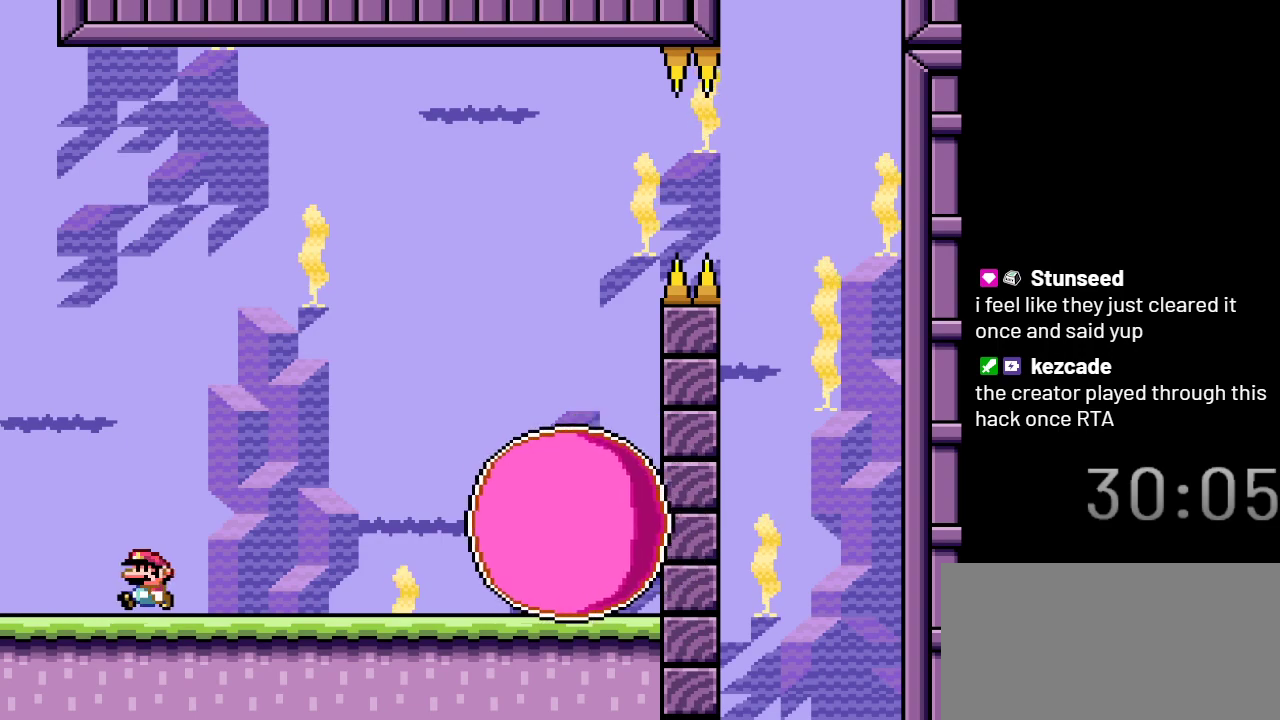
{"buttons": ["X"], "events": [[67, "DPAD_LEFT", "up"], [367, "DPAD_LEFT", "down"], [483, "DPAD_LEFT", "up"]]}
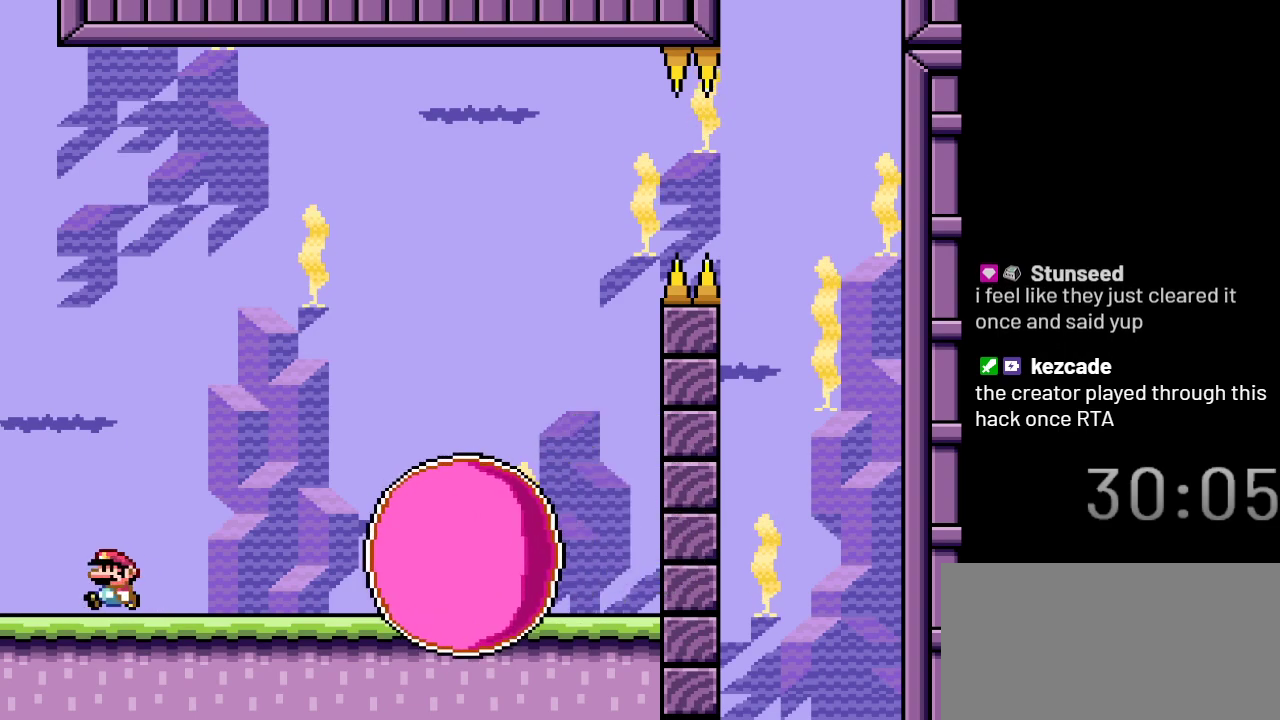
{"buttons": ["A", "X", "DPAD_RIGHT"], "events": [[317, "DPAD_RIGHT", "down"], [483, "A", "down"]]}
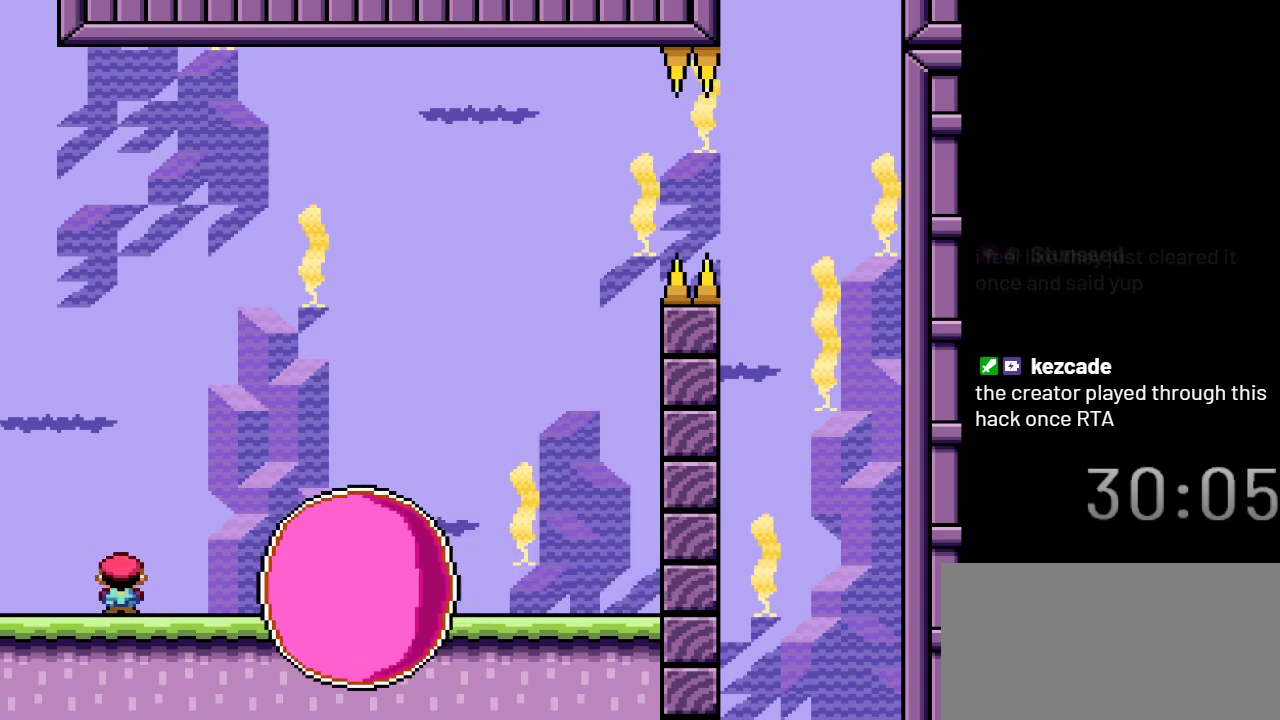
{"buttons": ["A", "X"], "events": [[483, "DPAD_RIGHT", "up"]]}
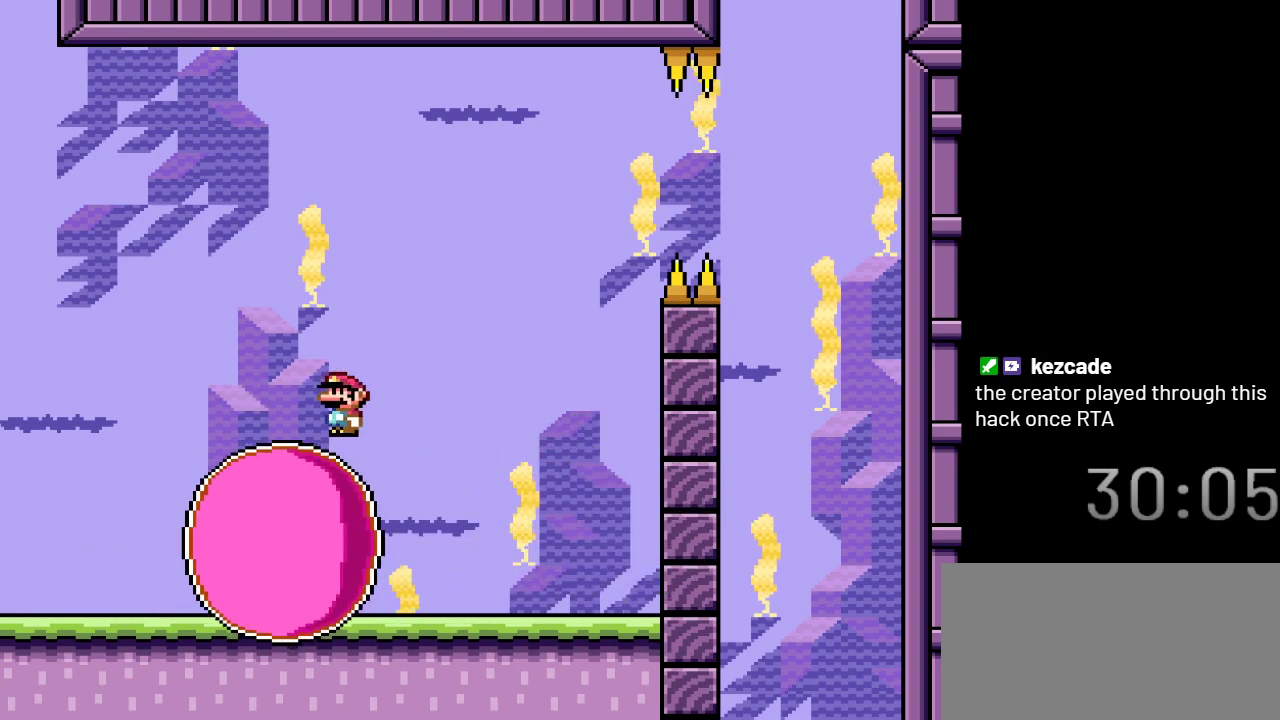
{"buttons": ["X", "DPAD_RIGHT"], "events": [[83, "A", "up"], [133, "DPAD_LEFT", "down"], [317, "DPAD_LEFT", "up"], [450, "DPAD_RIGHT", "down"]]}
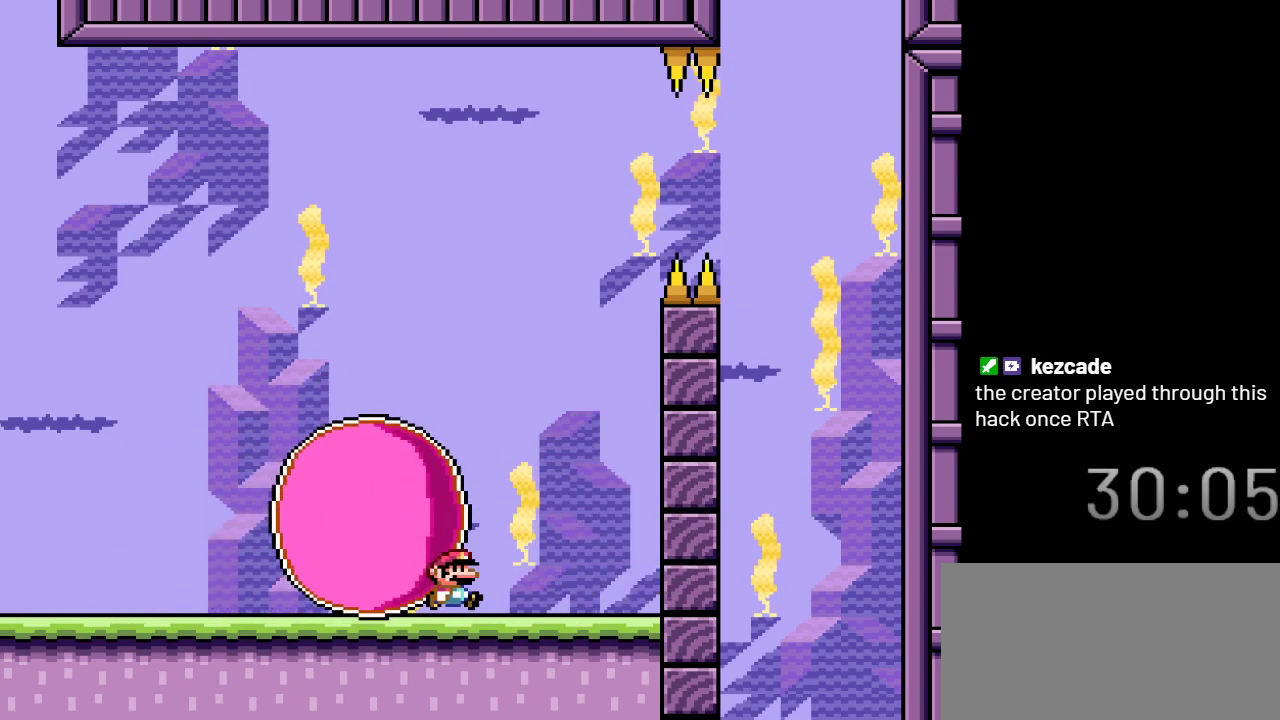
{"buttons": ["X"], "events": [[450, "DPAD_RIGHT", "up"]]}
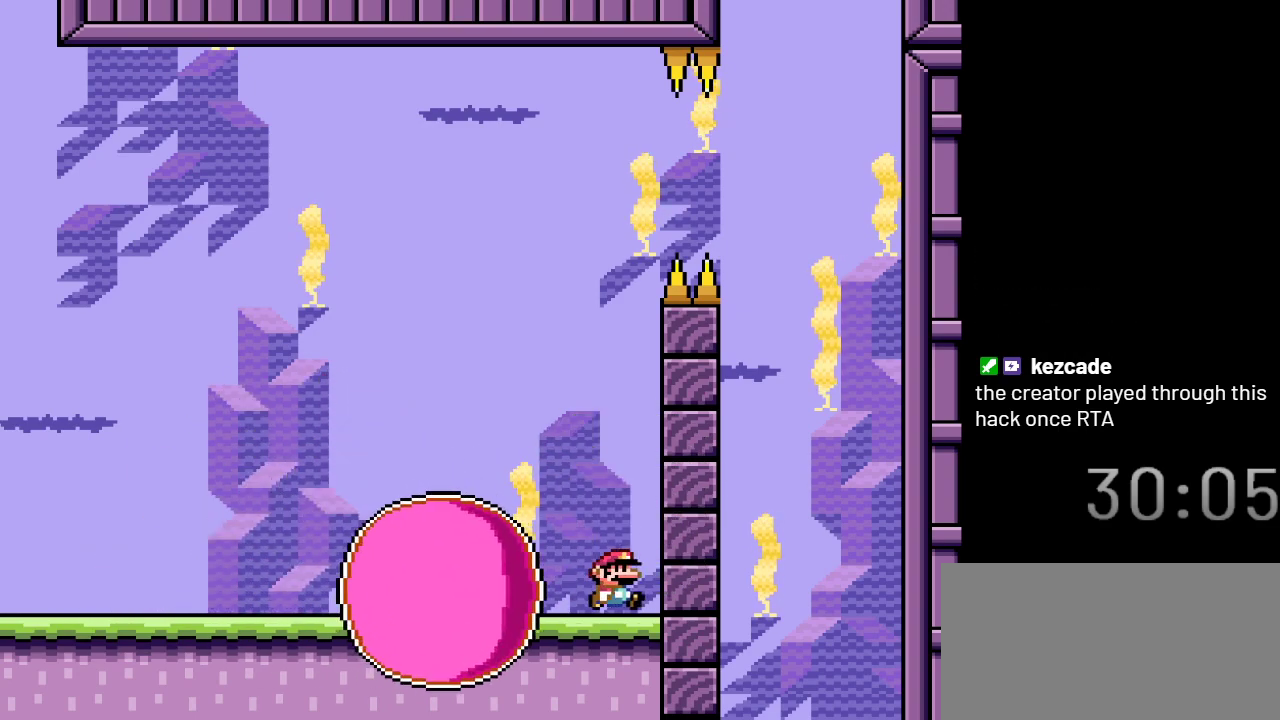
{"buttons": ["A", "X", "DPAD_LEFT"], "events": [[167, "A", "down"], [467, "DPAD_LEFT", "down"]]}
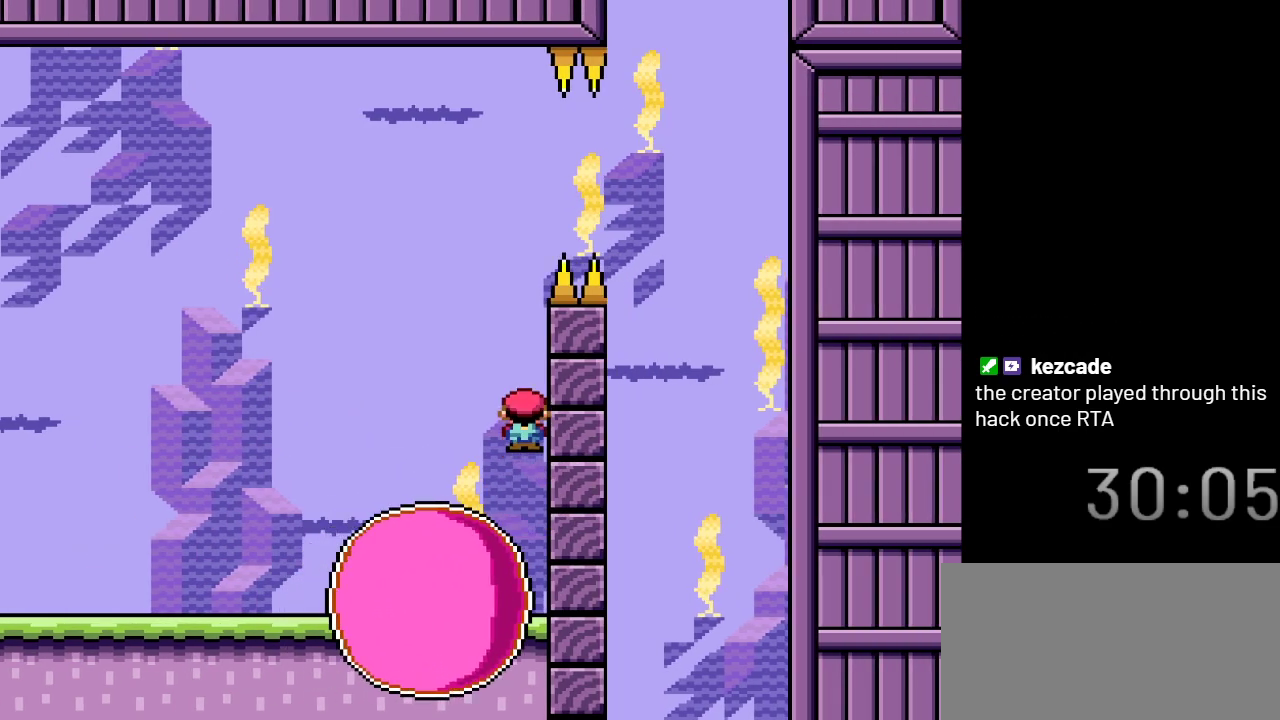
{"buttons": ["X"], "events": [[100, "A", "up"], [100, "DPAD_LEFT", "up"], [200, "DPAD_RIGHT", "down"], [317, "DPAD_RIGHT", "up"]]}
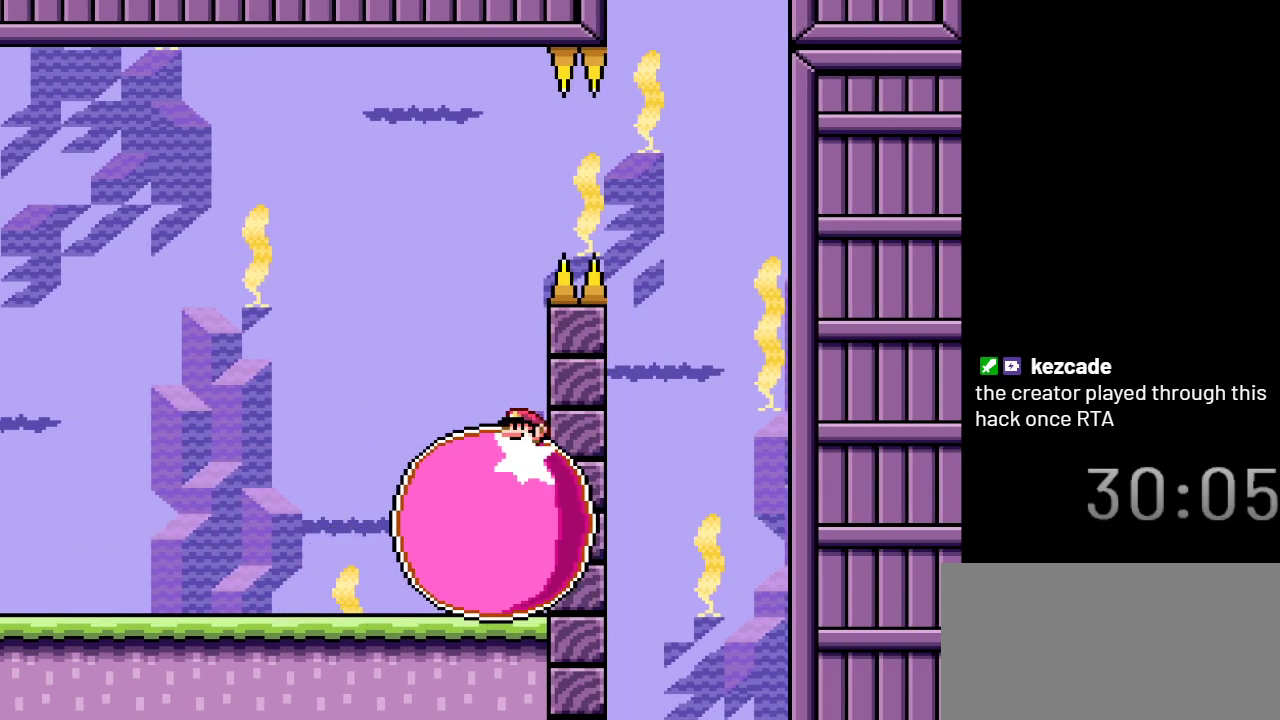
{"buttons": ["X"], "events": [[83, "DPAD_LEFT", "down"], [200, "DPAD_LEFT", "up"], [383, "DPAD_RIGHT", "down"], [483, "DPAD_RIGHT", "up"]]}
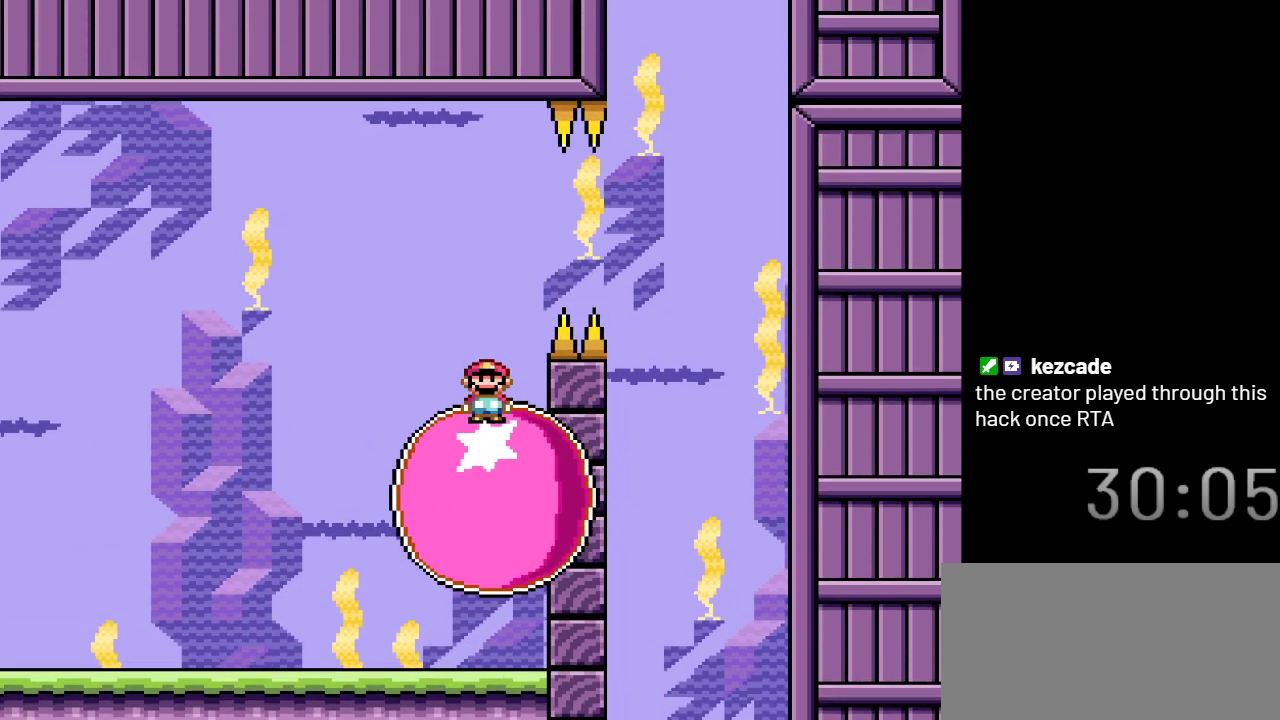
{"buttons": ["X", "DPAD_RIGHT"], "events": [[167, "DPAD_LEFT", "down"], [300, "DPAD_LEFT", "up"], [417, "DPAD_RIGHT", "down"]]}
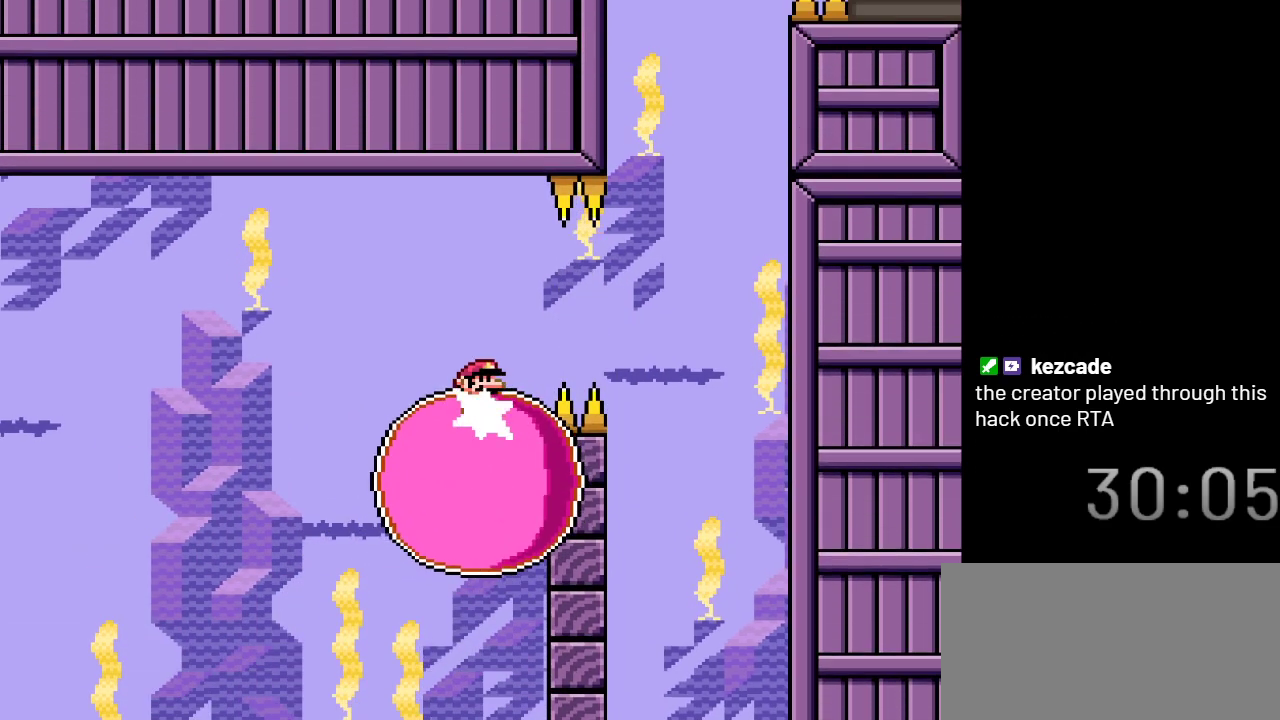
{"buttons": ["X"], "events": [[117, "DPAD_RIGHT", "up"]]}
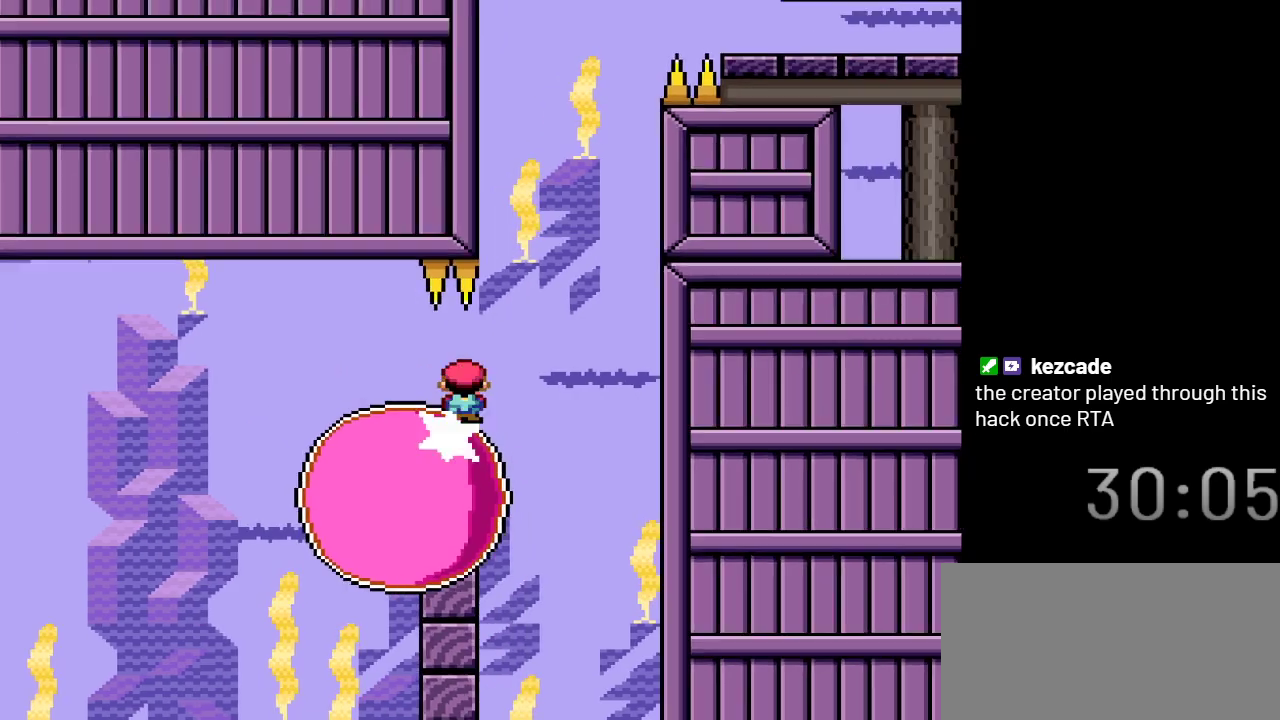
{"buttons": ["X"], "events": [[333, "DPAD_LEFT", "down"], [383, "DPAD_LEFT", "up"]]}
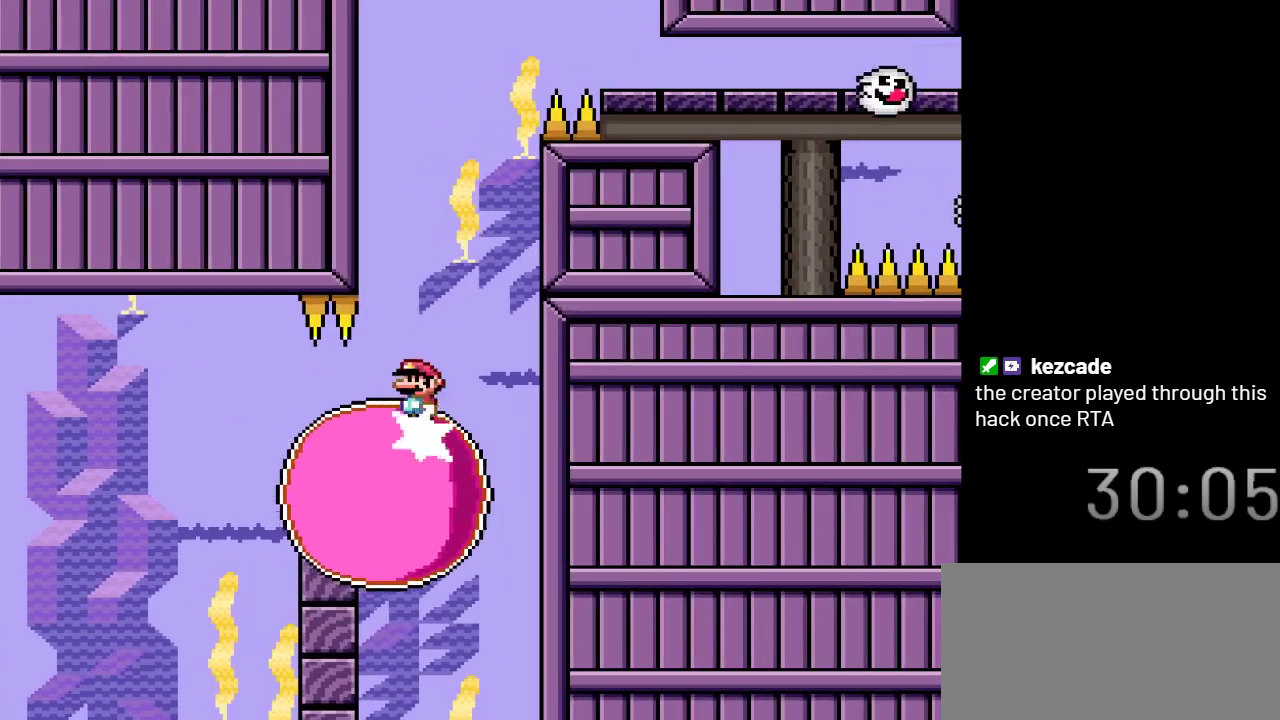
{"buttons": ["X"], "events": [[133, "DPAD_RIGHT", "down"], [233, "DPAD_RIGHT", "up"]]}
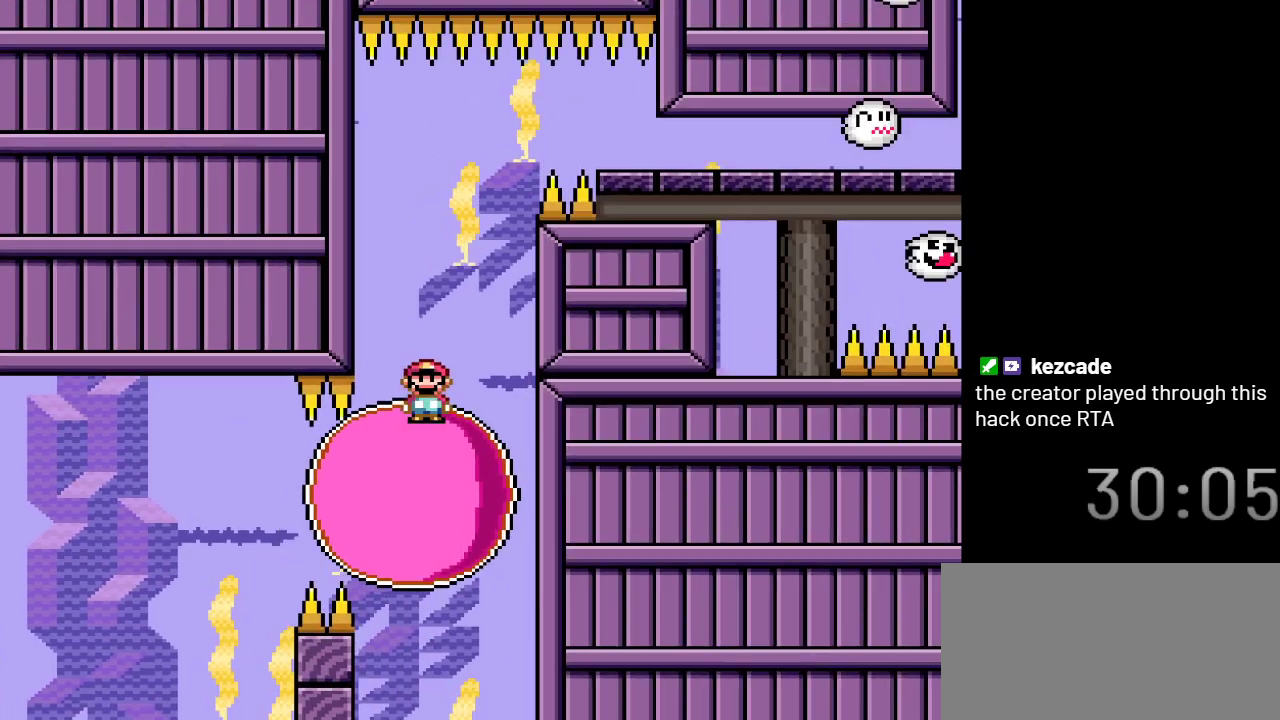
{"buttons": ["A", "X"], "events": [[383, "A", "down"]]}
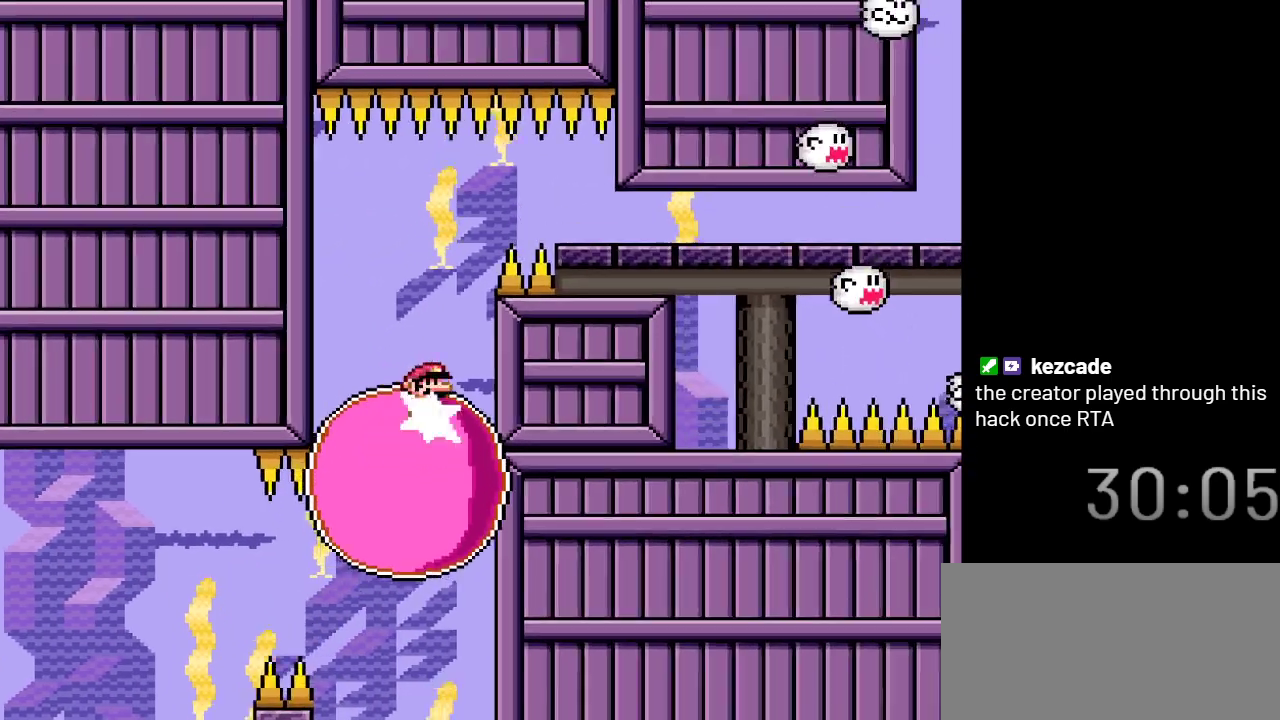
{"buttons": ["X", "DPAD_RIGHT"], "events": [[250, "DPAD_RIGHT", "down"], [383, "A", "up"]]}
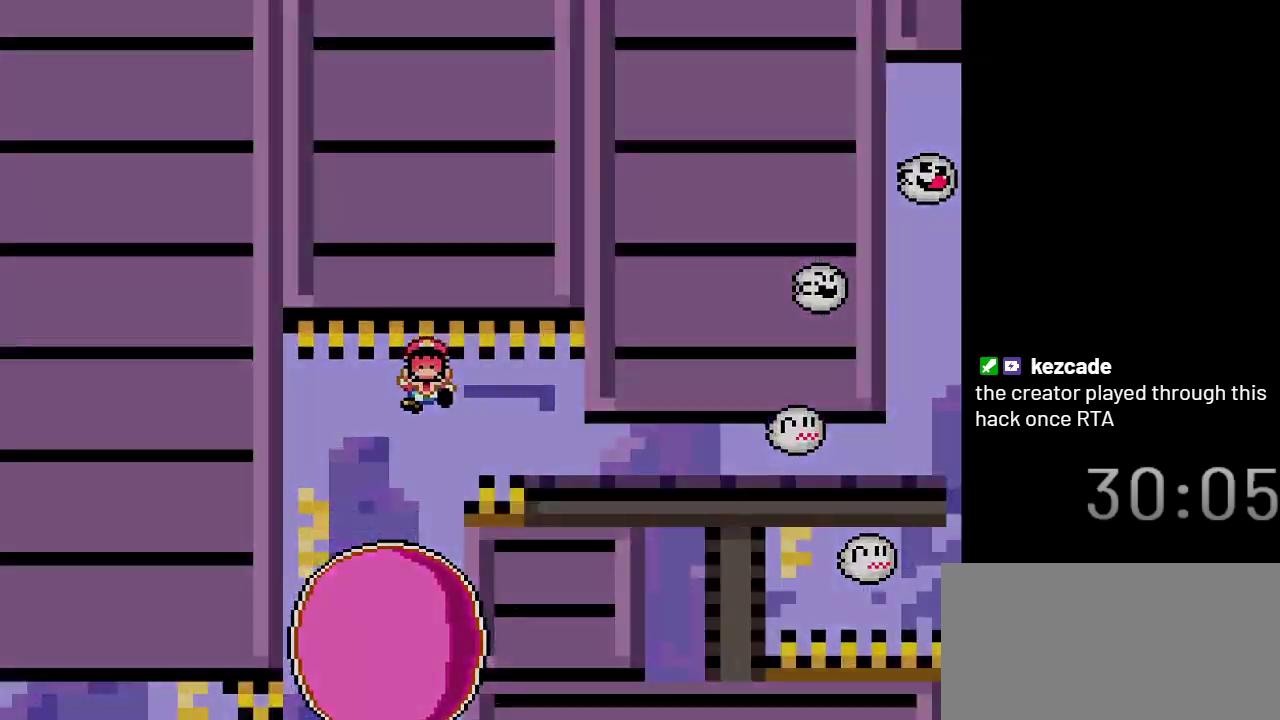
{"buttons": ["X"], "events": [[100, "DPAD_RIGHT", "up"]]}
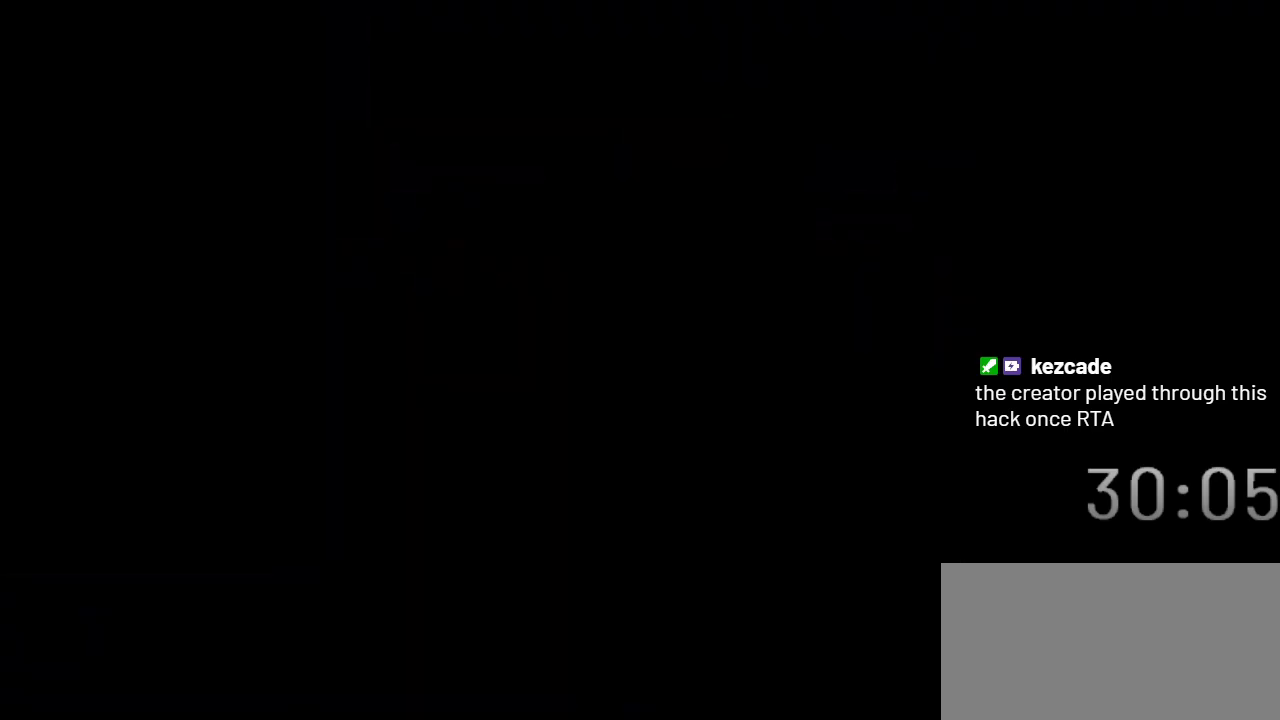
{"buttons": ["X"], "events": []}
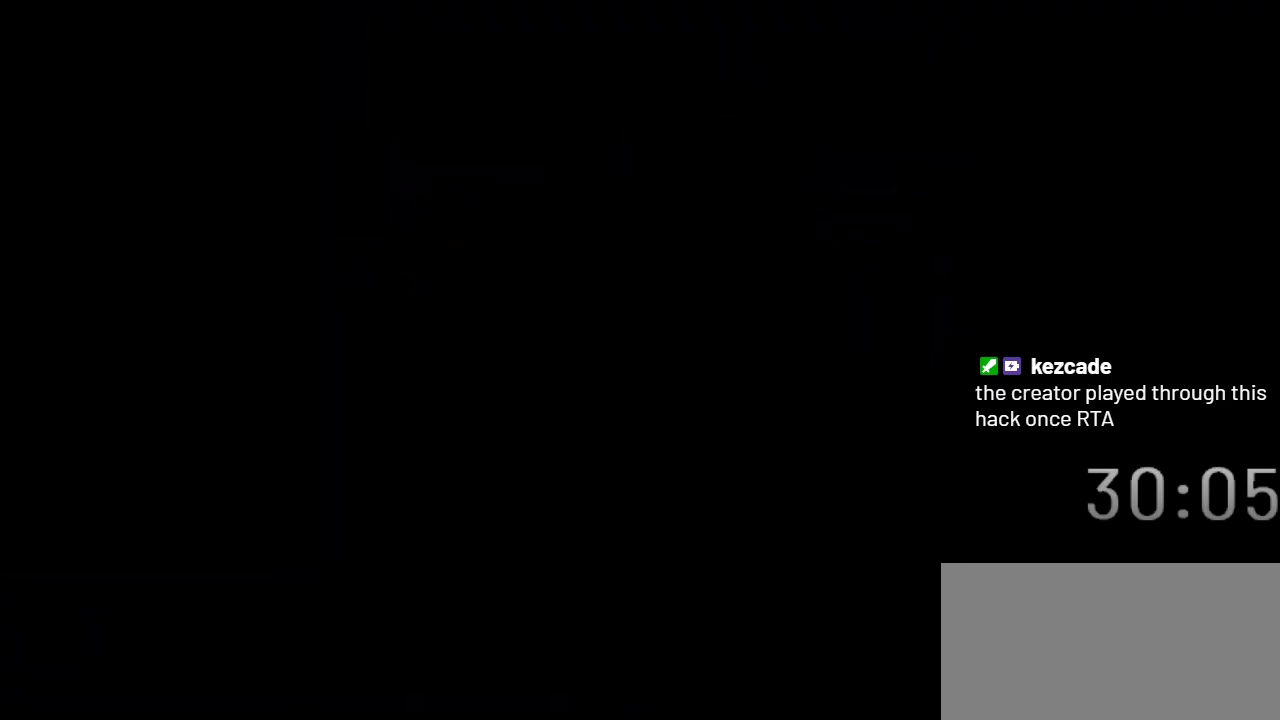
{"buttons": ["X"], "events": []}
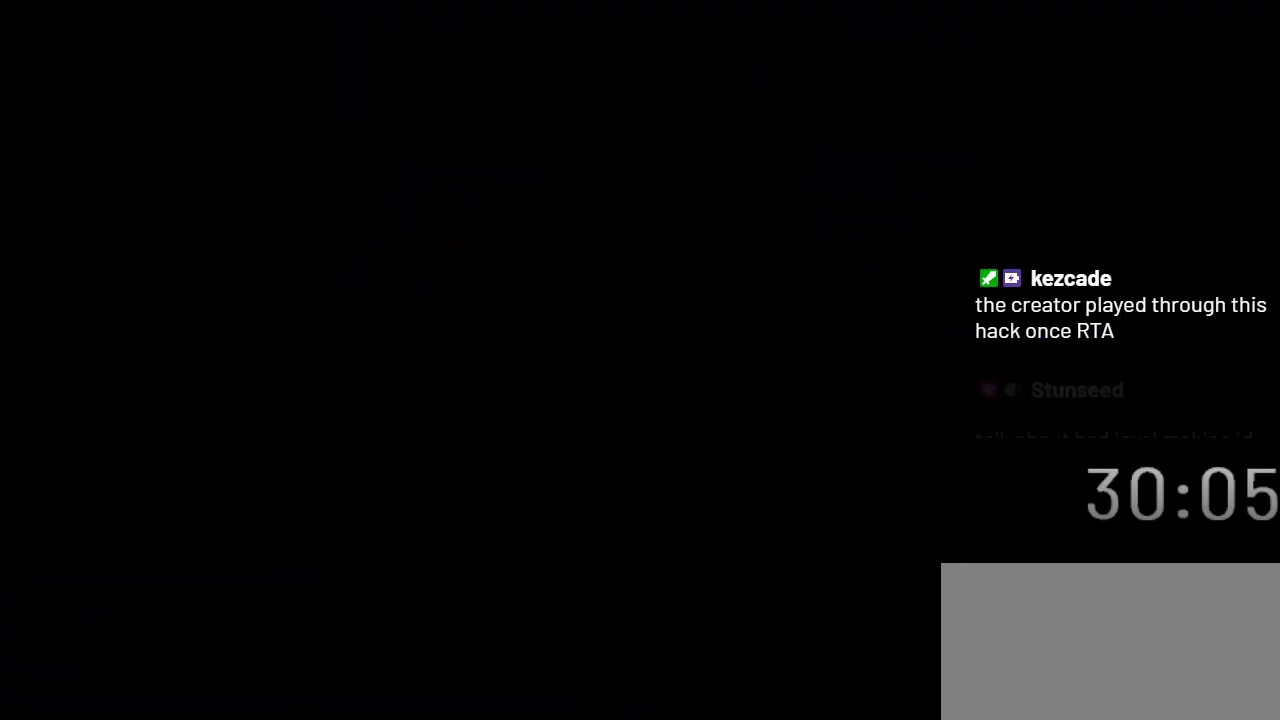
{"buttons": ["X"], "events": []}
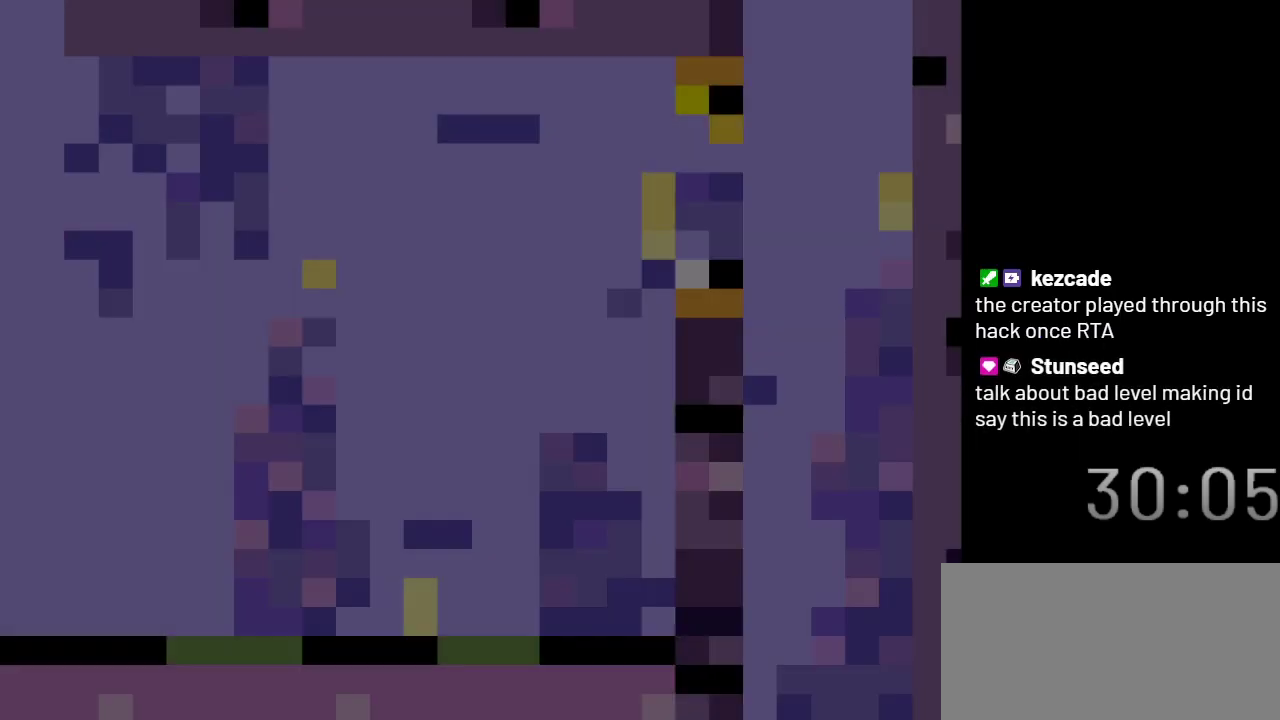
{"buttons": ["X"], "events": []}
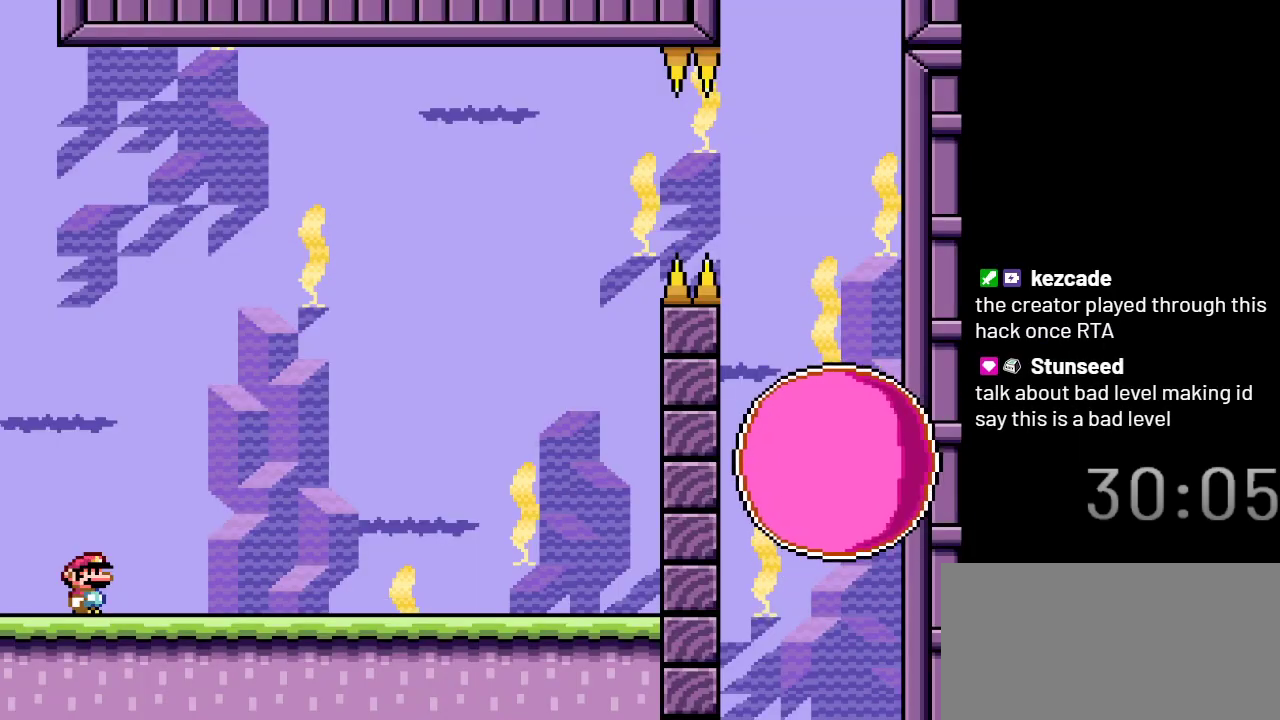
{"buttons": ["X"], "events": [[167, "DPAD_RIGHT", "down"], [450, "DPAD_RIGHT", "up"]]}
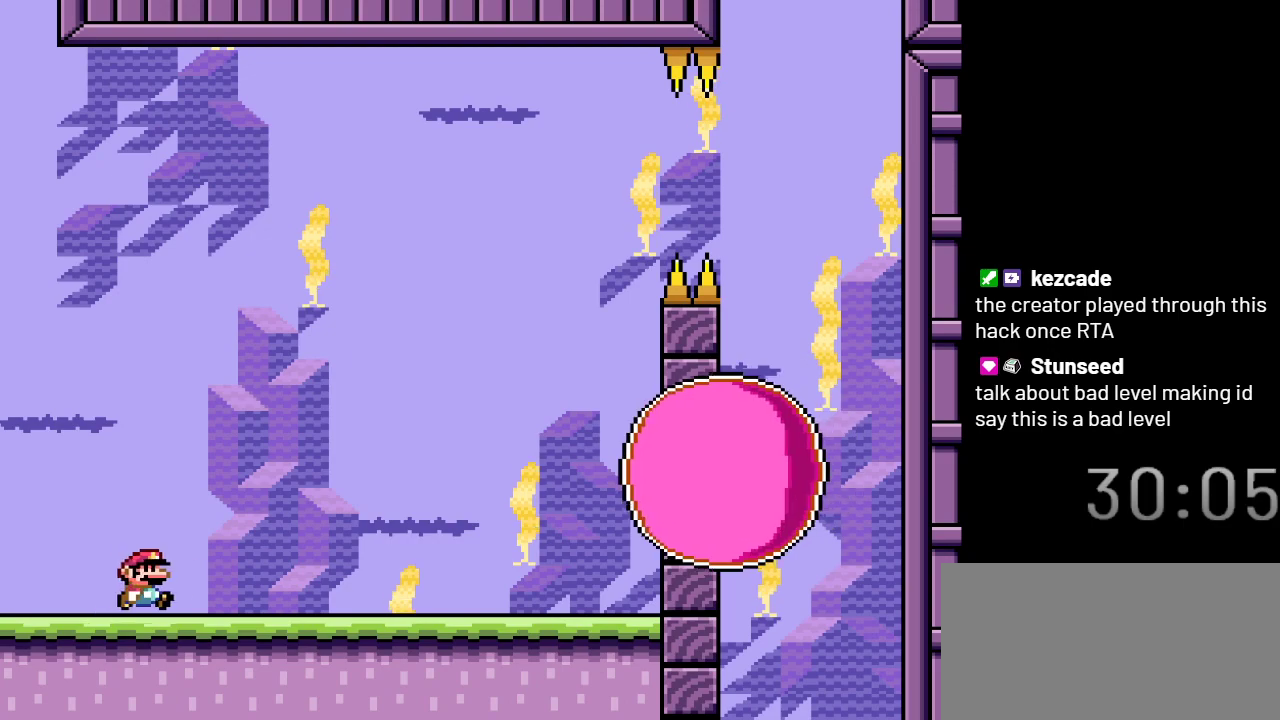
{"buttons": [], "events": [[300, "X", "up"]]}
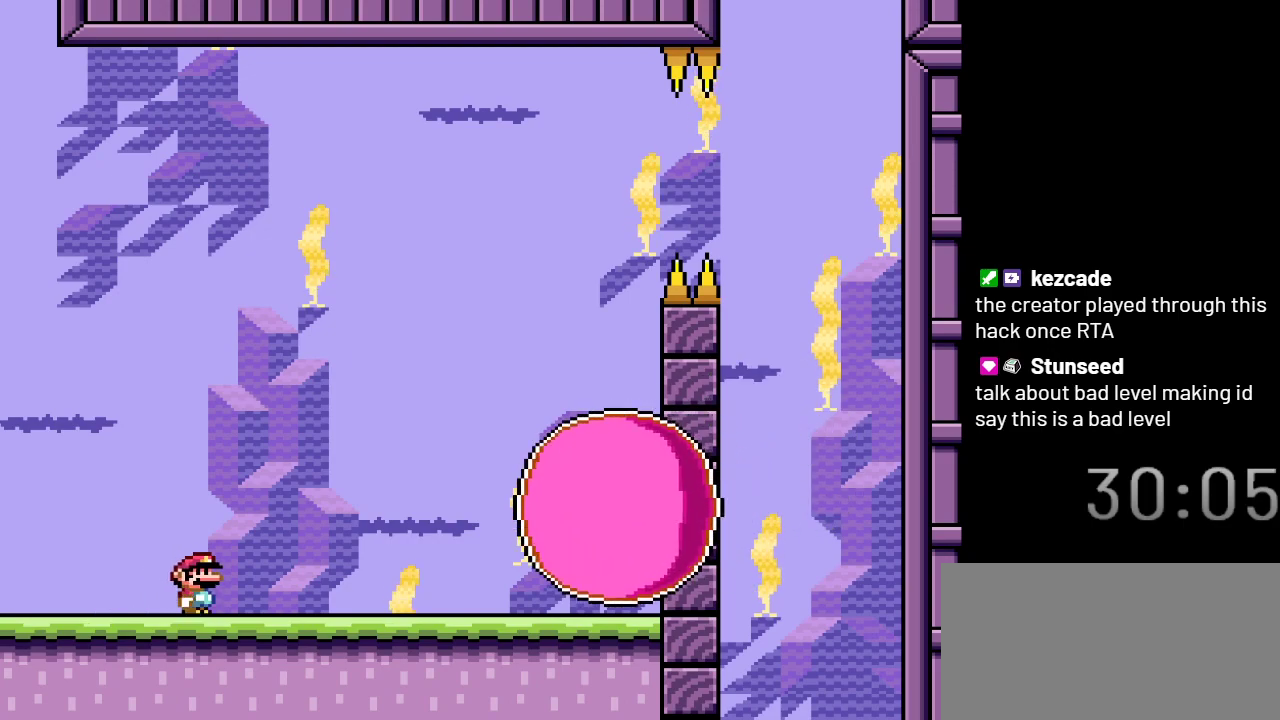
{"buttons": ["Y", "DPAD_LEFT"], "events": [[33, "Y", "down"], [450, "DPAD_LEFT", "down"]]}
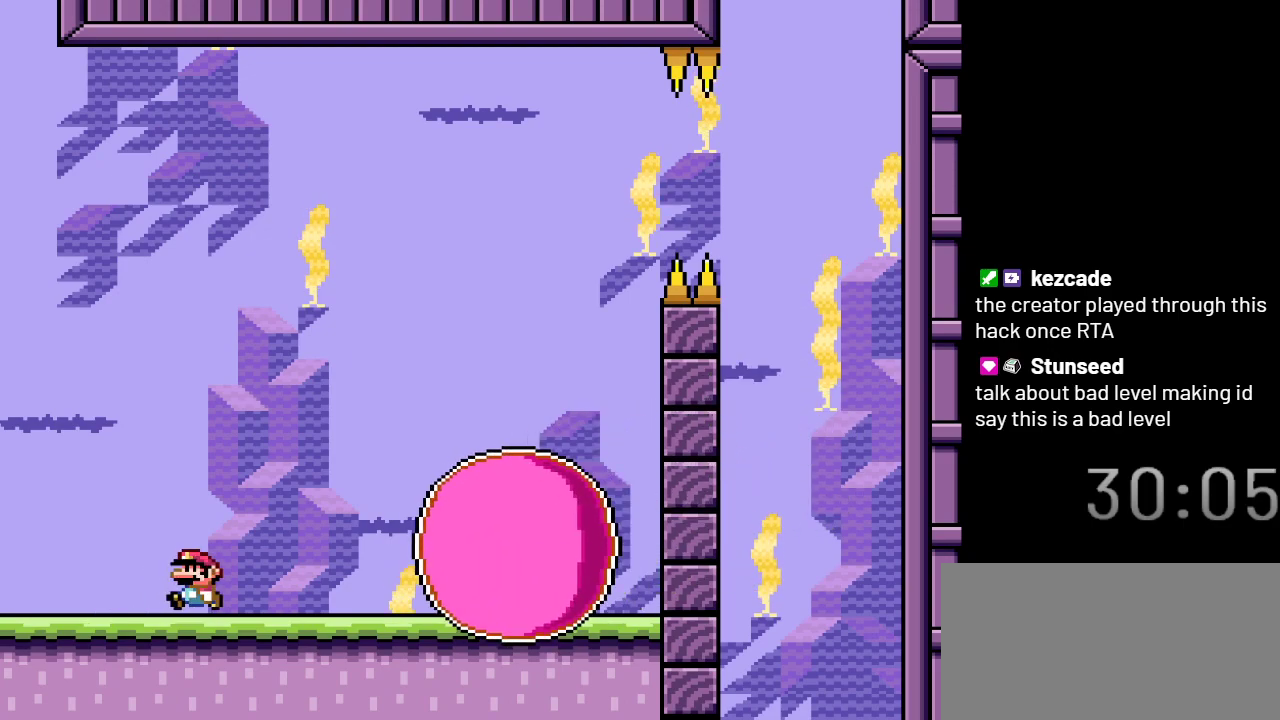
{"buttons": ["Y", "DPAD_RIGHT"], "events": [[200, "DPAD_LEFT", "up"], [350, "DPAD_RIGHT", "down"]]}
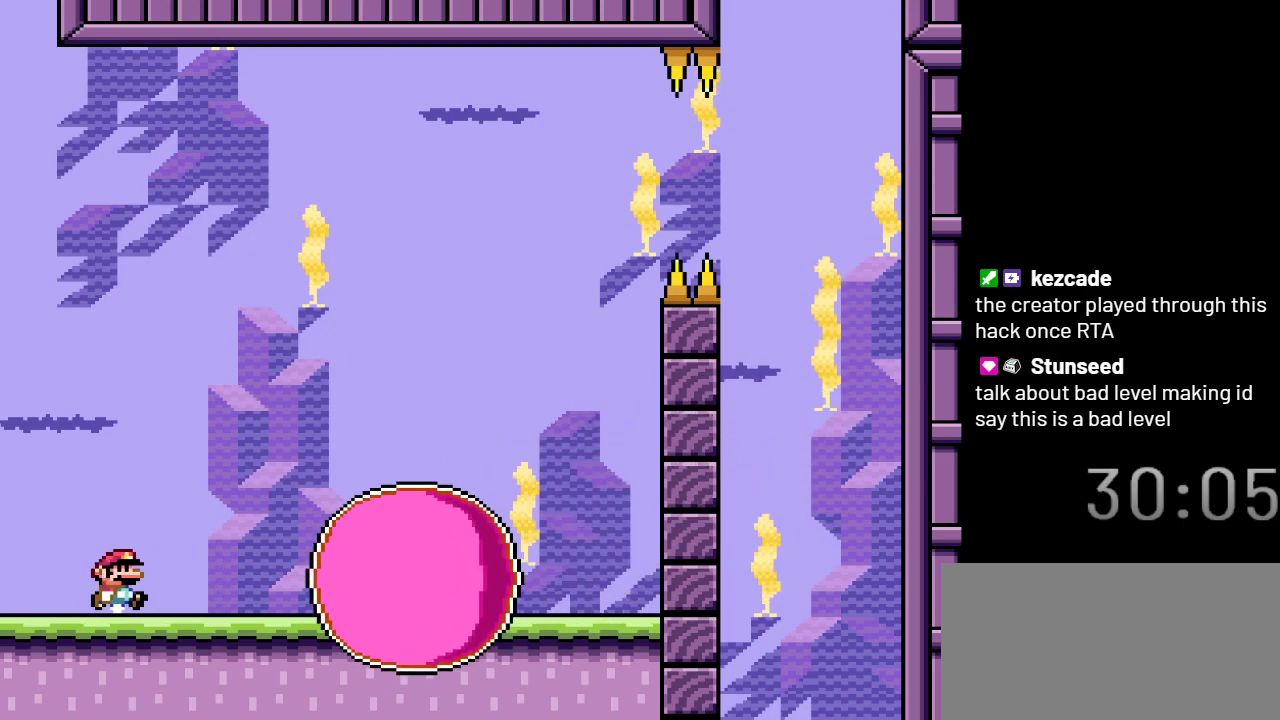
{"buttons": ["B", "Y", "DPAD_RIGHT"], "events": [[33, "B", "down"]]}